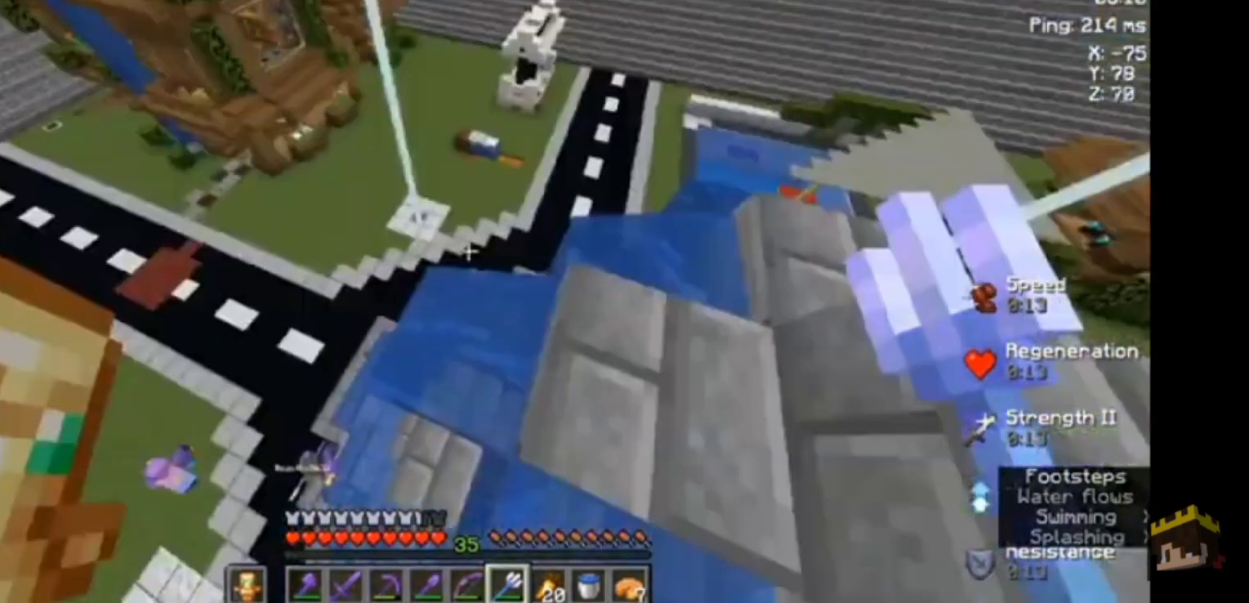
Gameplay with keyboard and mouse; each line is a JSON object with the keys and mouse buttons held at the frame after it. "events" lists presses ("down") and releases ("up") of "a", "d", "s", "space", "w", "mouse_left" and "mouse_right" between this image and that frame as [ms after this image, input, new state], when the widget could be followed in between. "mouse_left", "mouse_right" = the "left", "right" buttons of the "mouse" list. No other keys are recorded. Fast repeated clicks can show as one long hold. Not read: mouse_move.
{"keys": ["w"], "mouse": [], "events": [[67, "d", "down"], [300, "d", "up"], [300, "w", "down"]]}
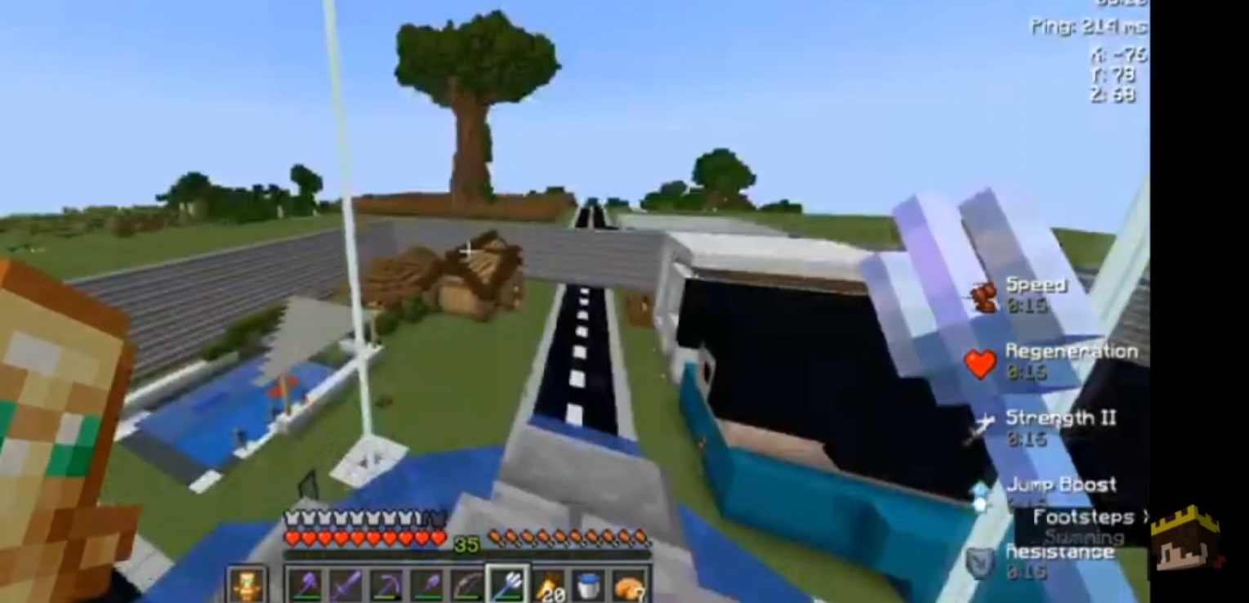
{"keys": [], "mouse": [], "events": [[300, "w", "up"]]}
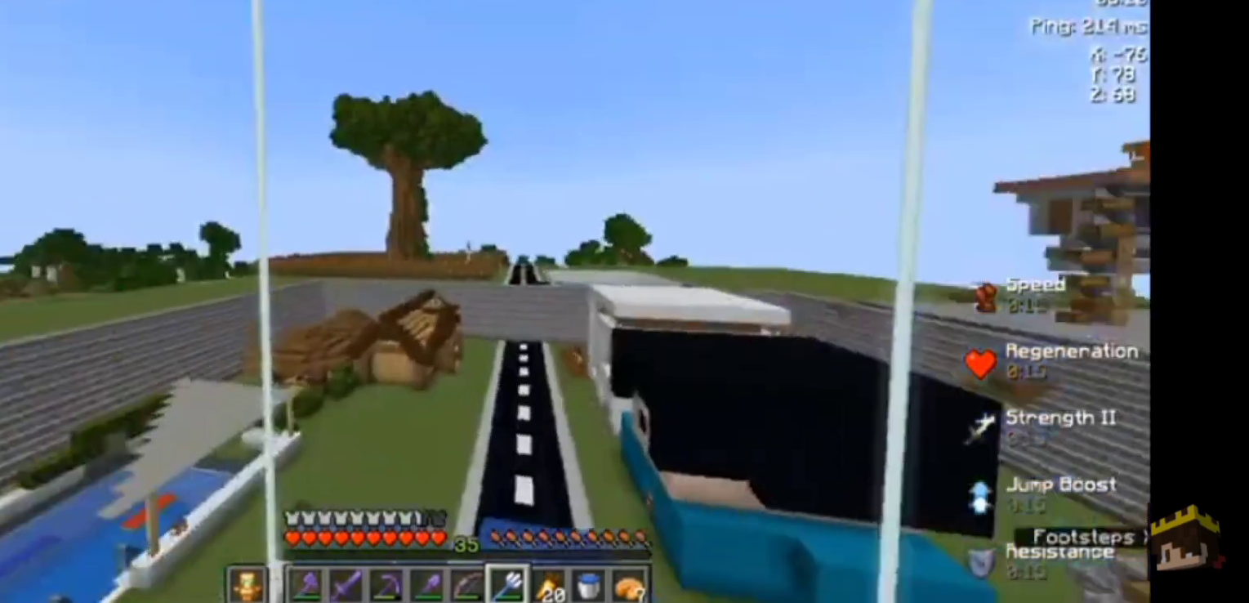
{"keys": [], "mouse": [], "events": []}
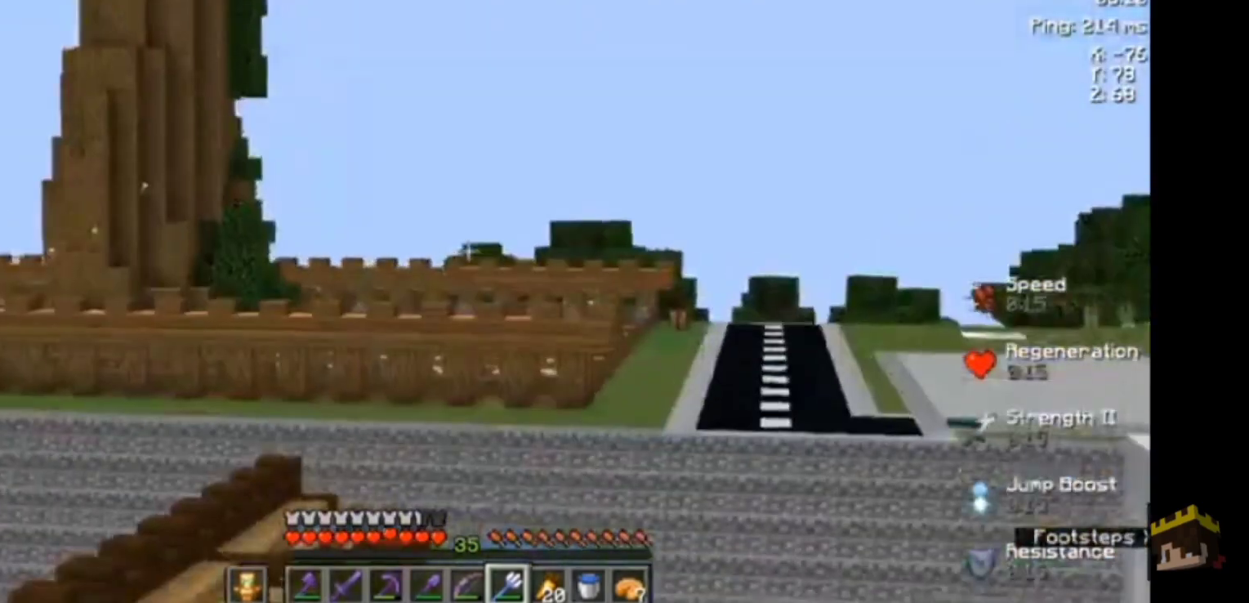
{"keys": [], "mouse": [], "events": []}
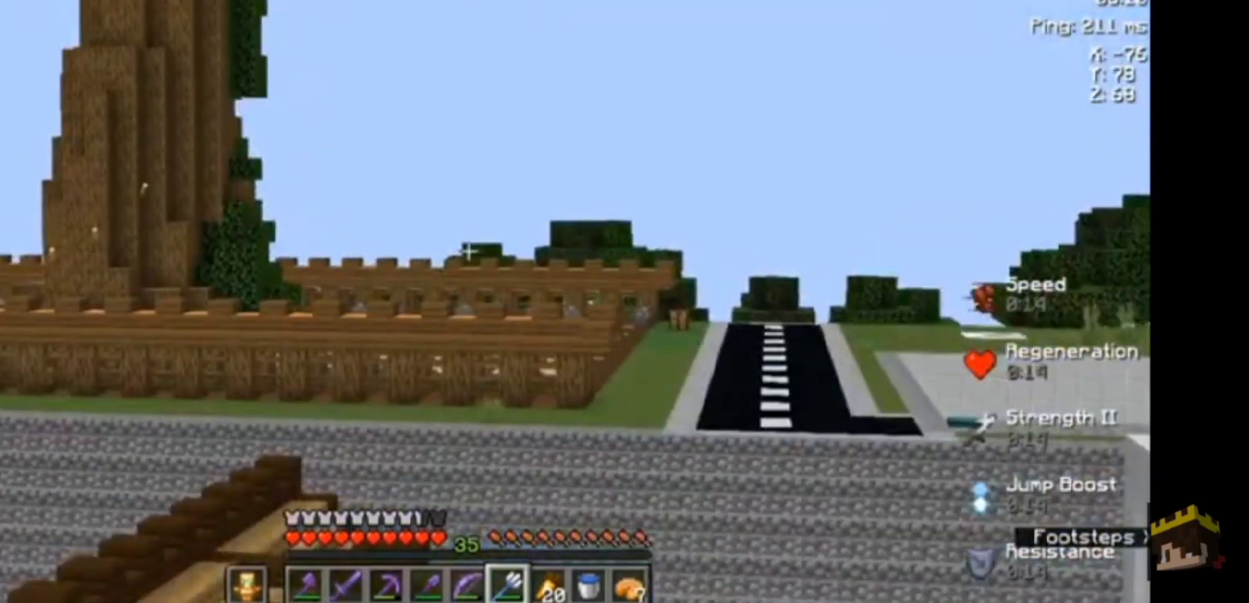
{"keys": [], "mouse": [], "events": []}
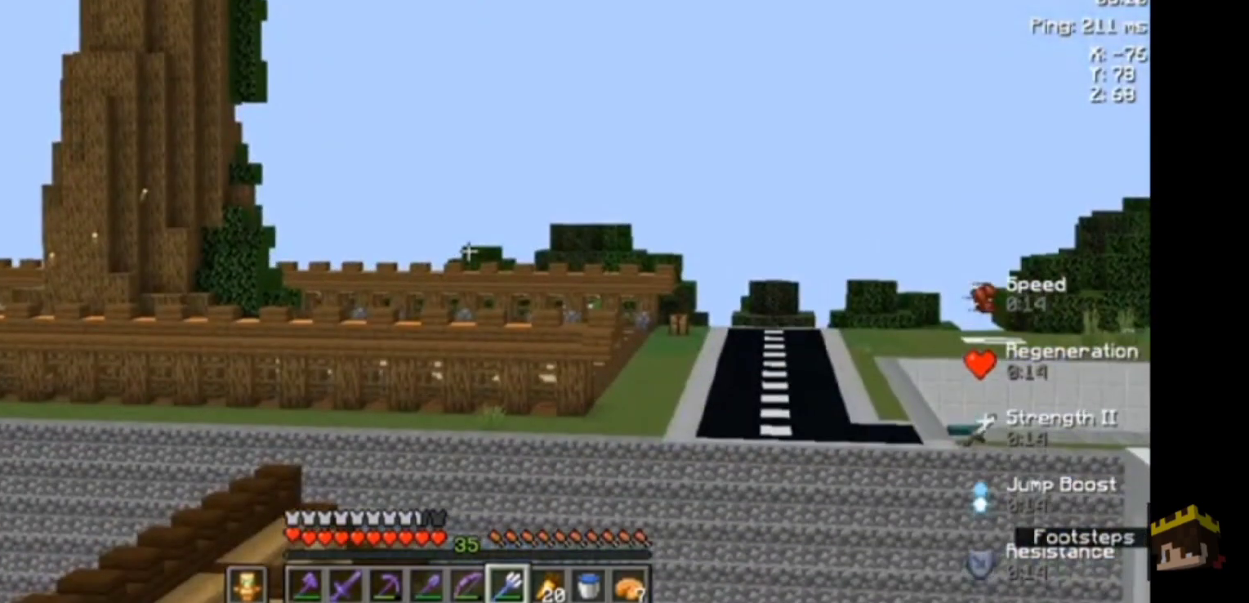
{"keys": [], "mouse": [], "events": []}
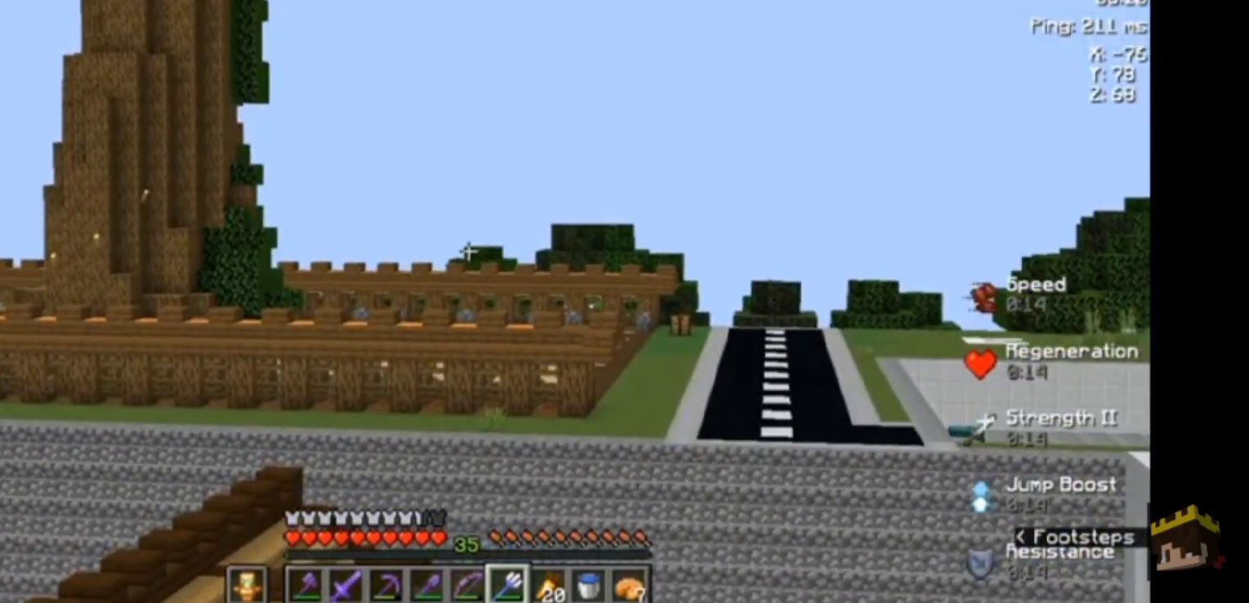
{"keys": ["space"], "mouse": [], "events": [[100, "space", "down"]]}
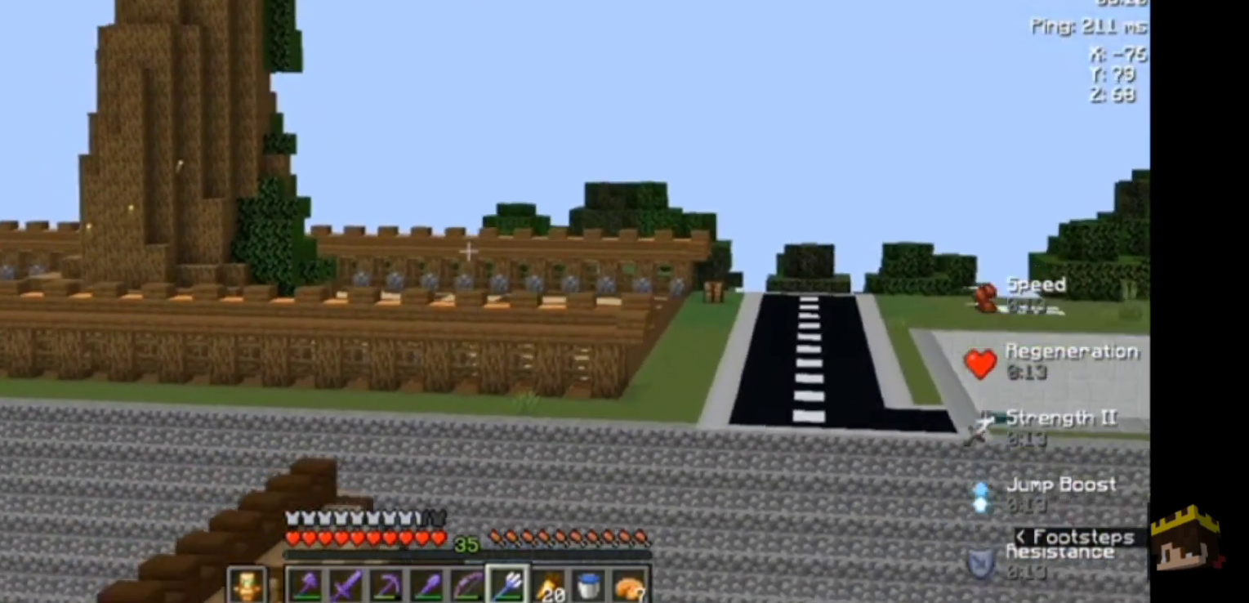
{"keys": ["space"], "mouse": [], "events": []}
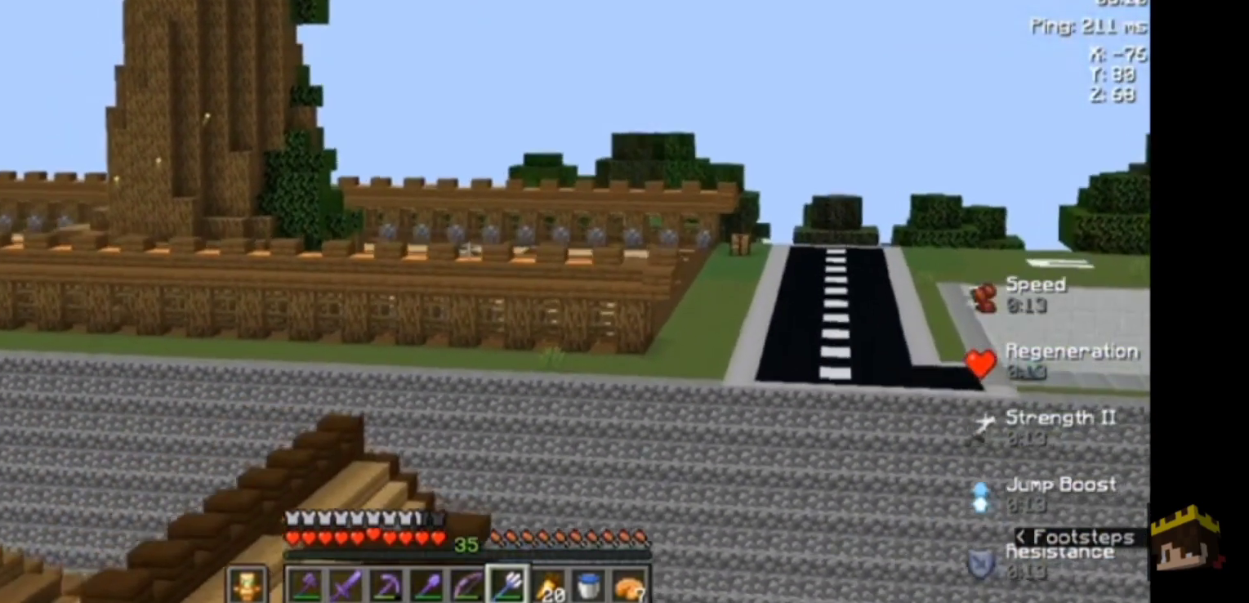
{"keys": ["space"], "mouse": [], "events": []}
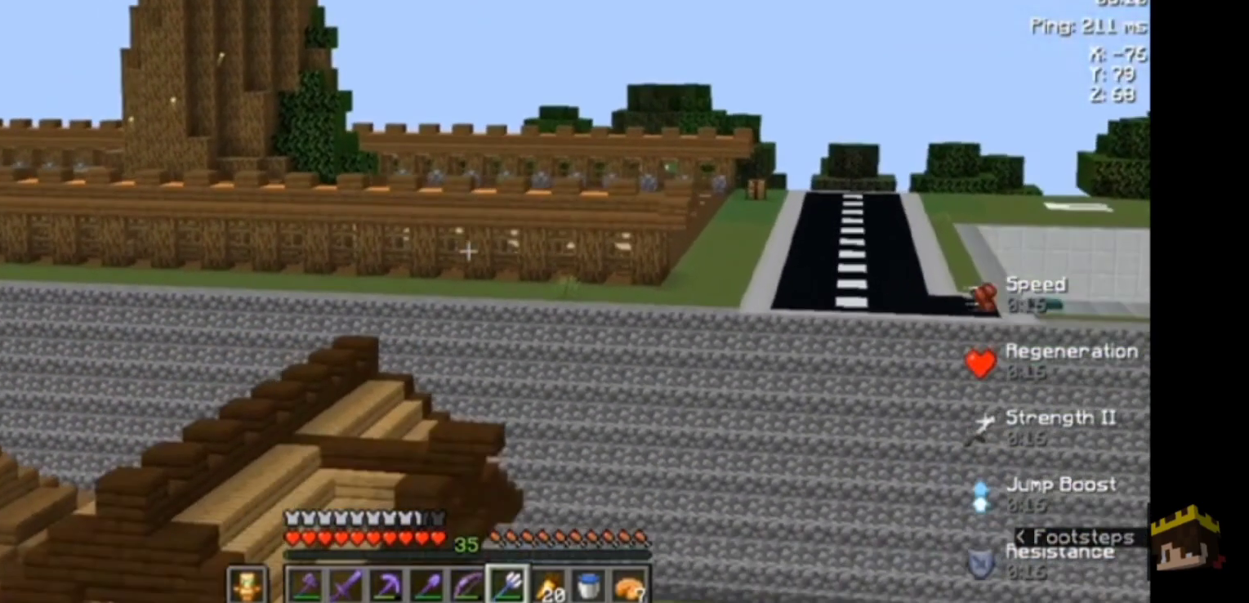
{"keys": ["space"], "mouse": [], "events": []}
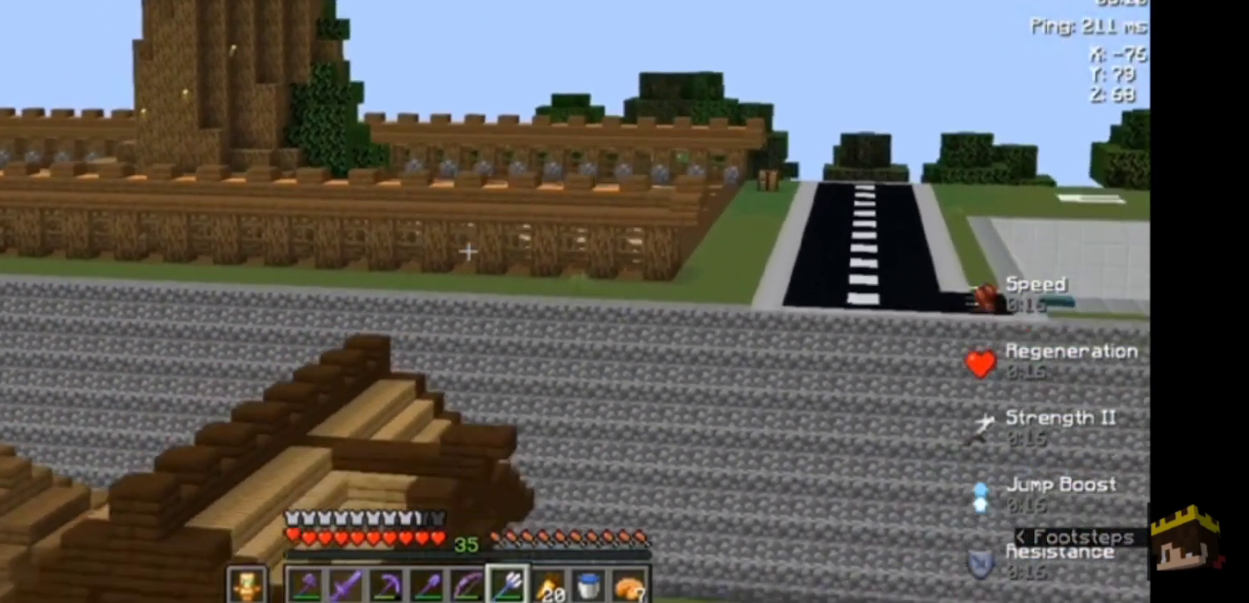
{"keys": ["space"], "mouse": [], "events": []}
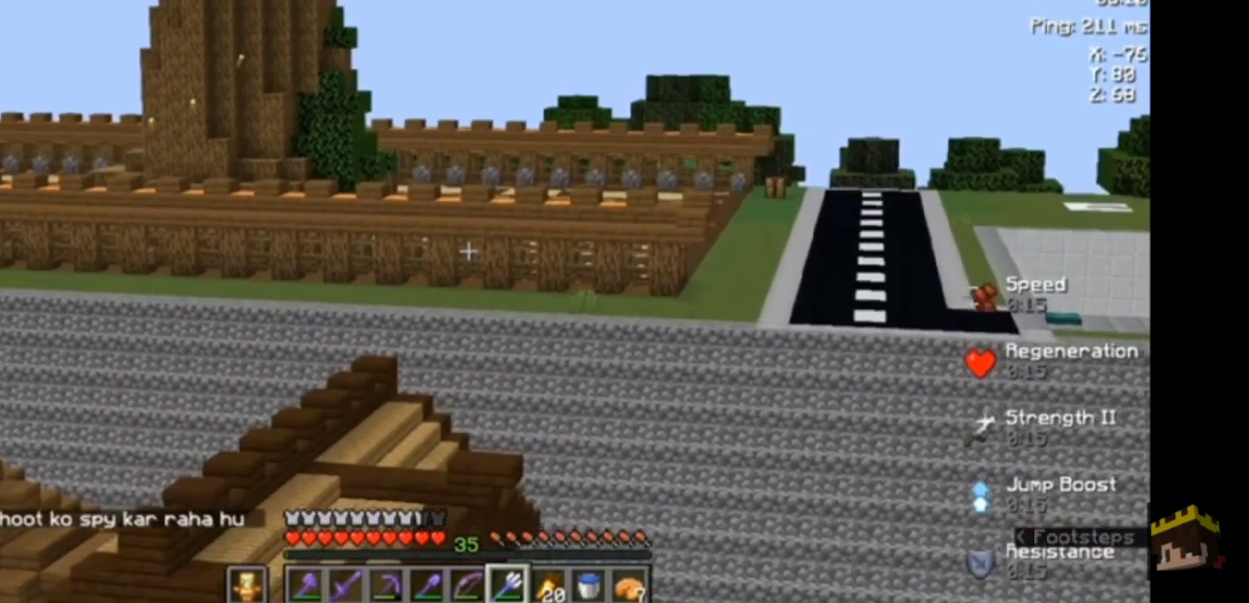
{"keys": [], "mouse": [], "events": [[133, "space", "up"]]}